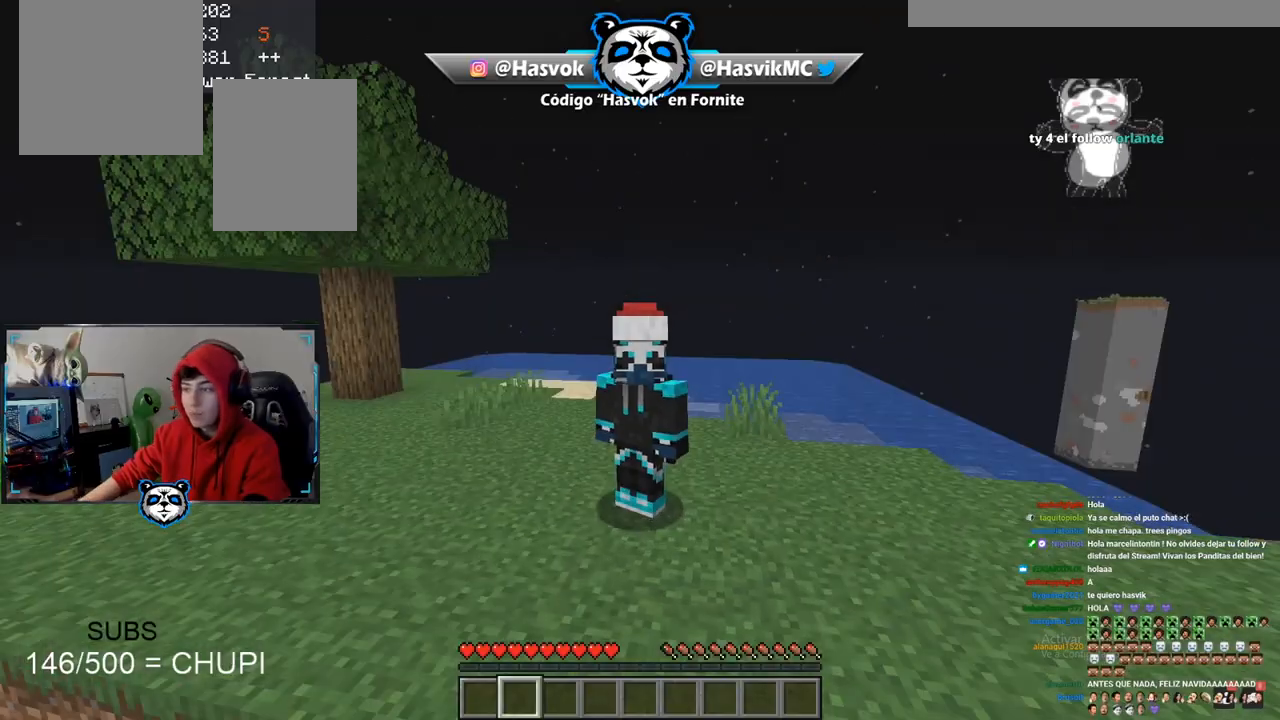
Gameplay with keyboard and mouse; each line is a JSON object with the keys and mouse buttons held at the frame after it. "events" lists presses ("down") and releases ("up") of "a", "d", "s", "space", "w", "mouse_left" and "mouse_right" between this image and that frame as [ms after this image, input, new state], when the widget could be followed in between. "mouse_left", "mouse_right" = the "left", "right" buttons of the "mouse" list. No other keys are recorded. Fast repeated clicks can show as one long hold. Mouse movement is not recorded.
{"keys": [], "mouse": [], "events": []}
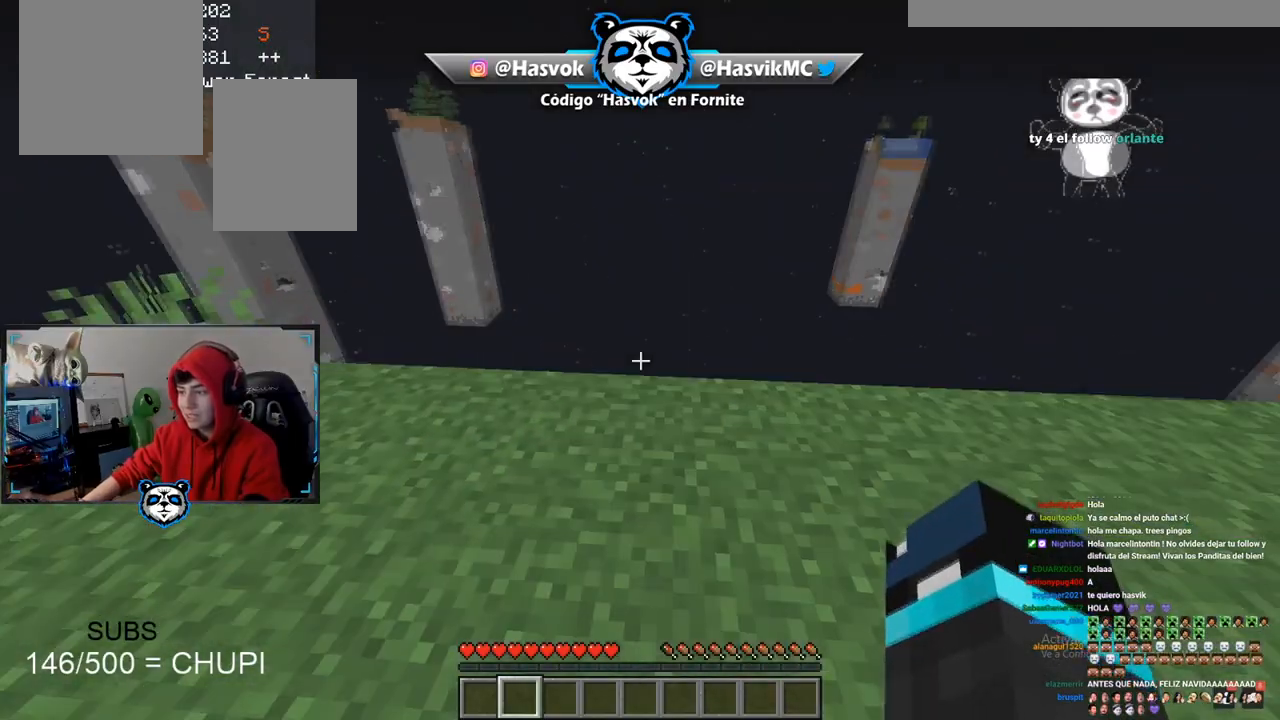
{"keys": ["d", "space", "w"], "mouse": [], "events": [[267, "d", "down"], [284, "w", "down"], [434, "space", "down"]]}
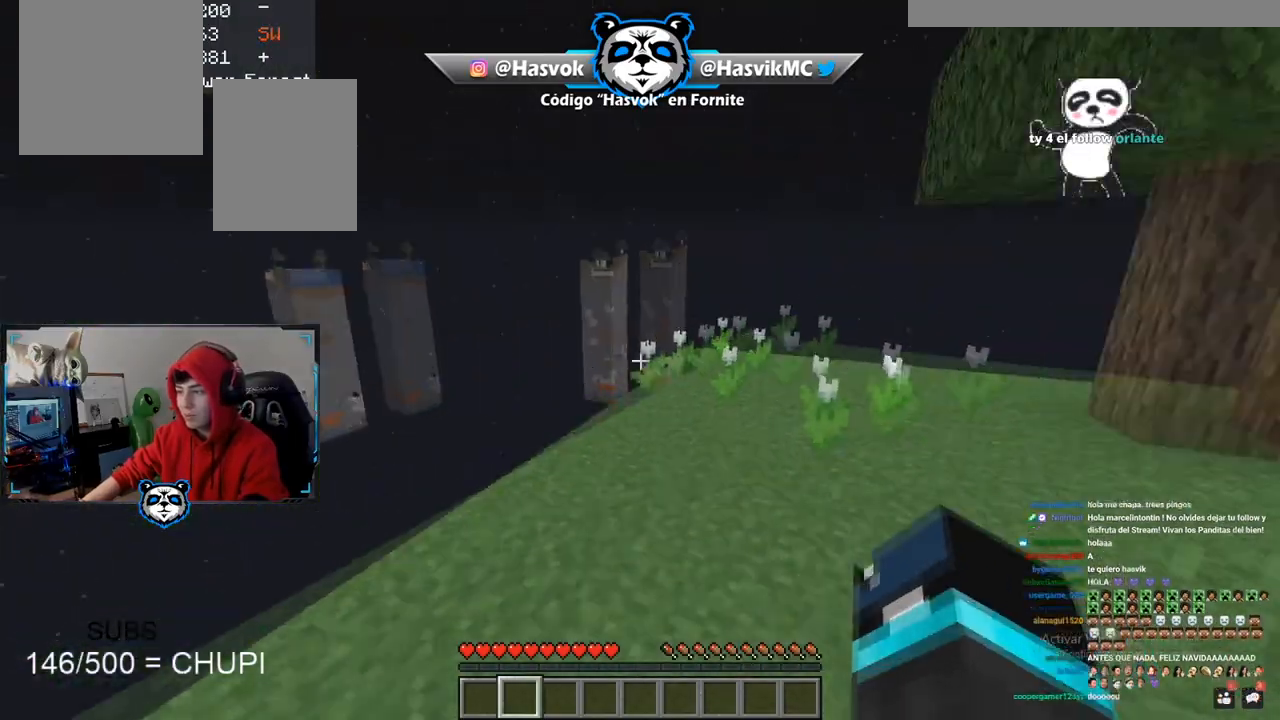
{"keys": [], "mouse": [], "events": [[283, "space", "up"], [367, "d", "up"], [467, "w", "up"]]}
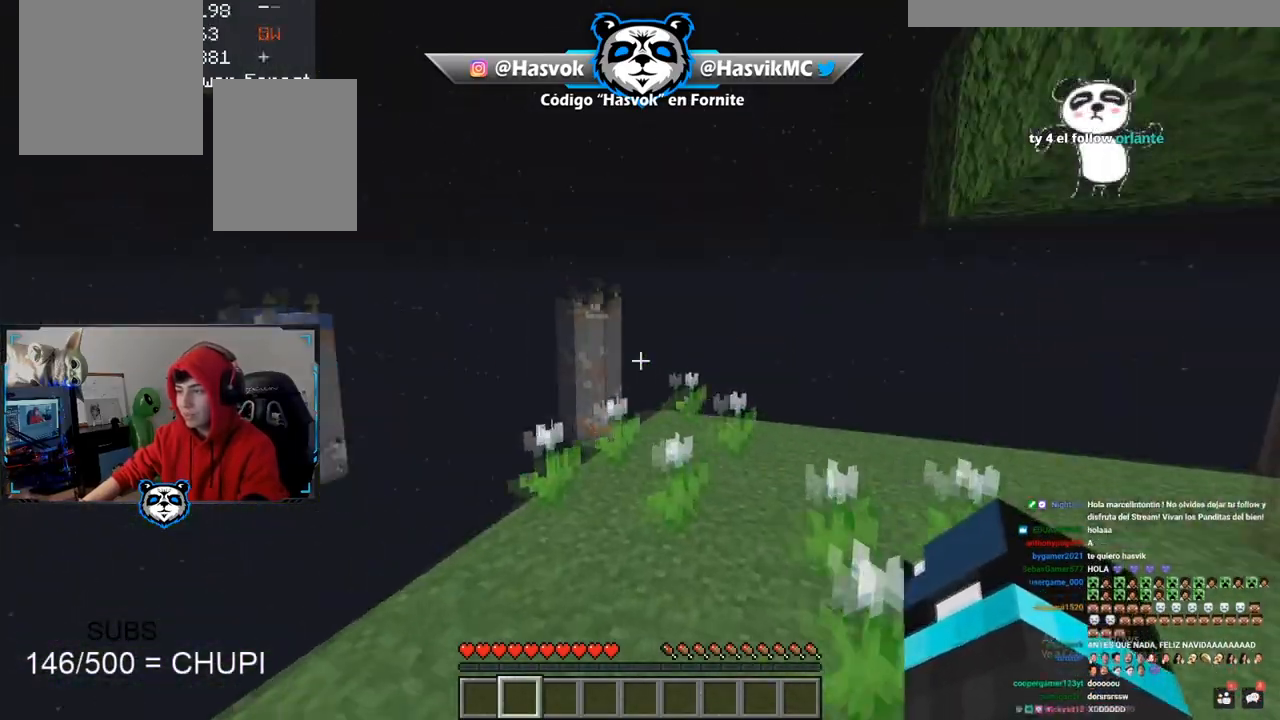
{"keys": [], "mouse": [], "events": []}
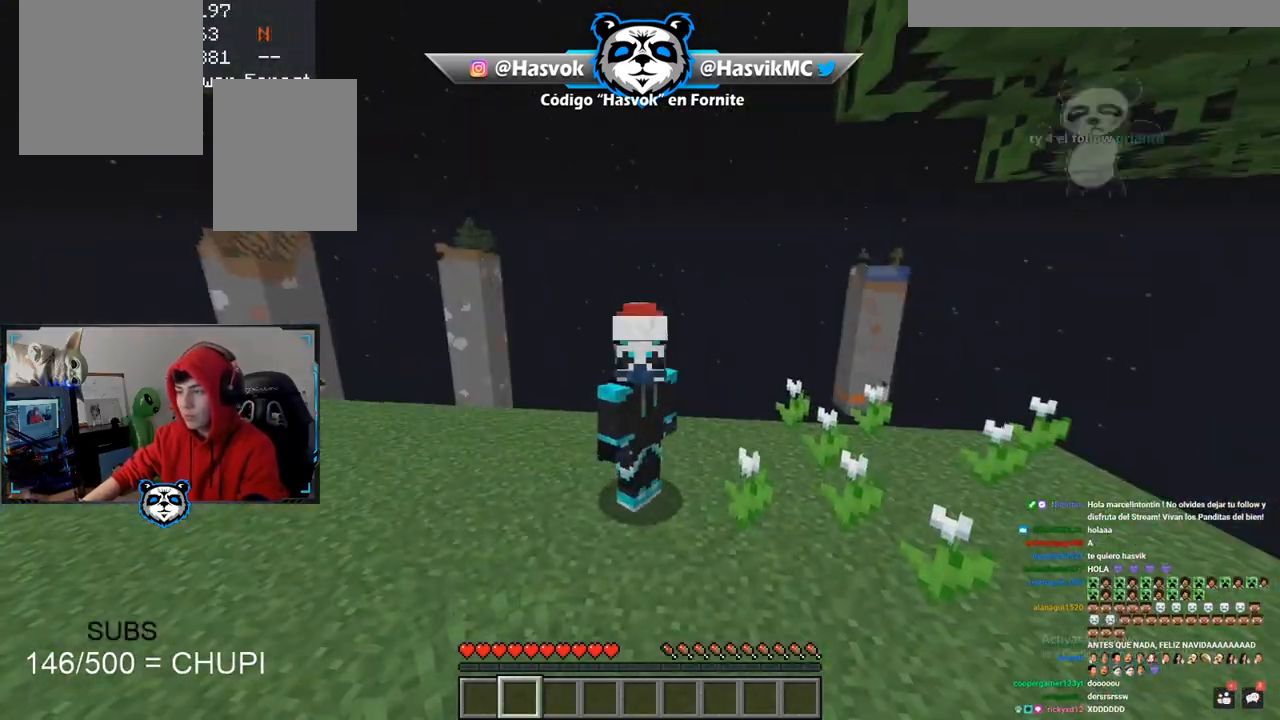
{"keys": [], "mouse": [], "events": []}
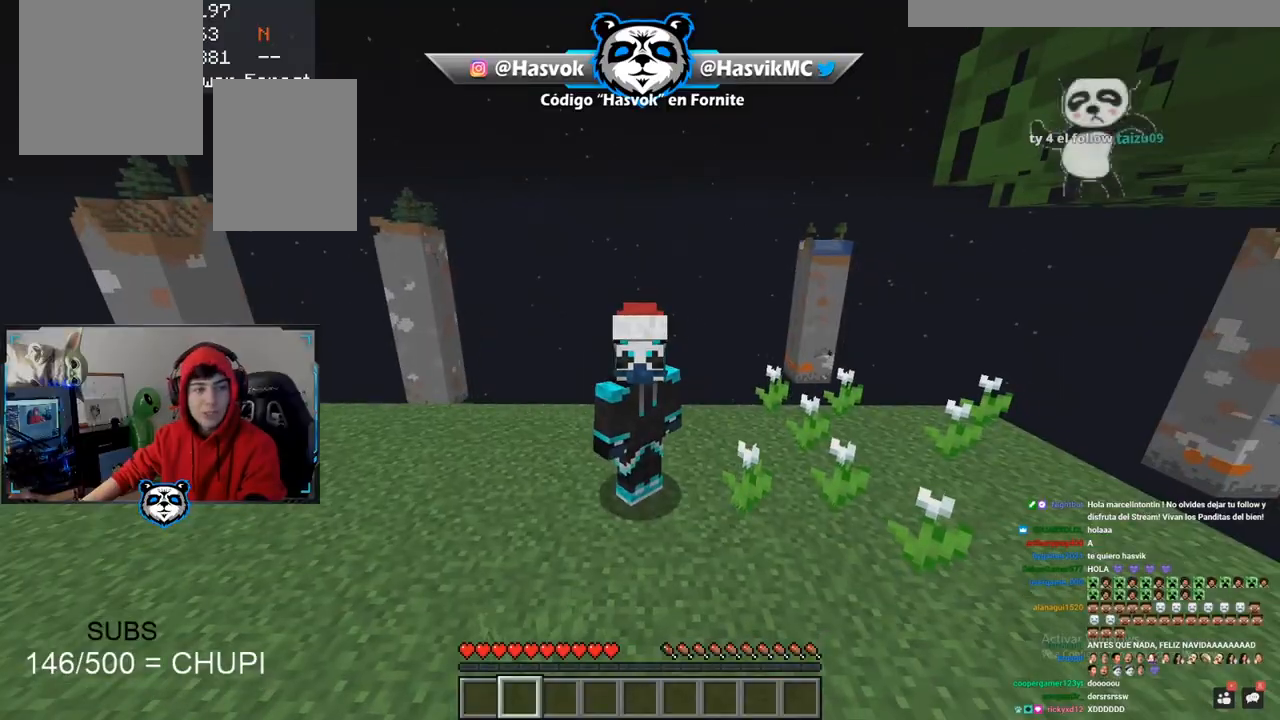
{"keys": [], "mouse": [], "events": []}
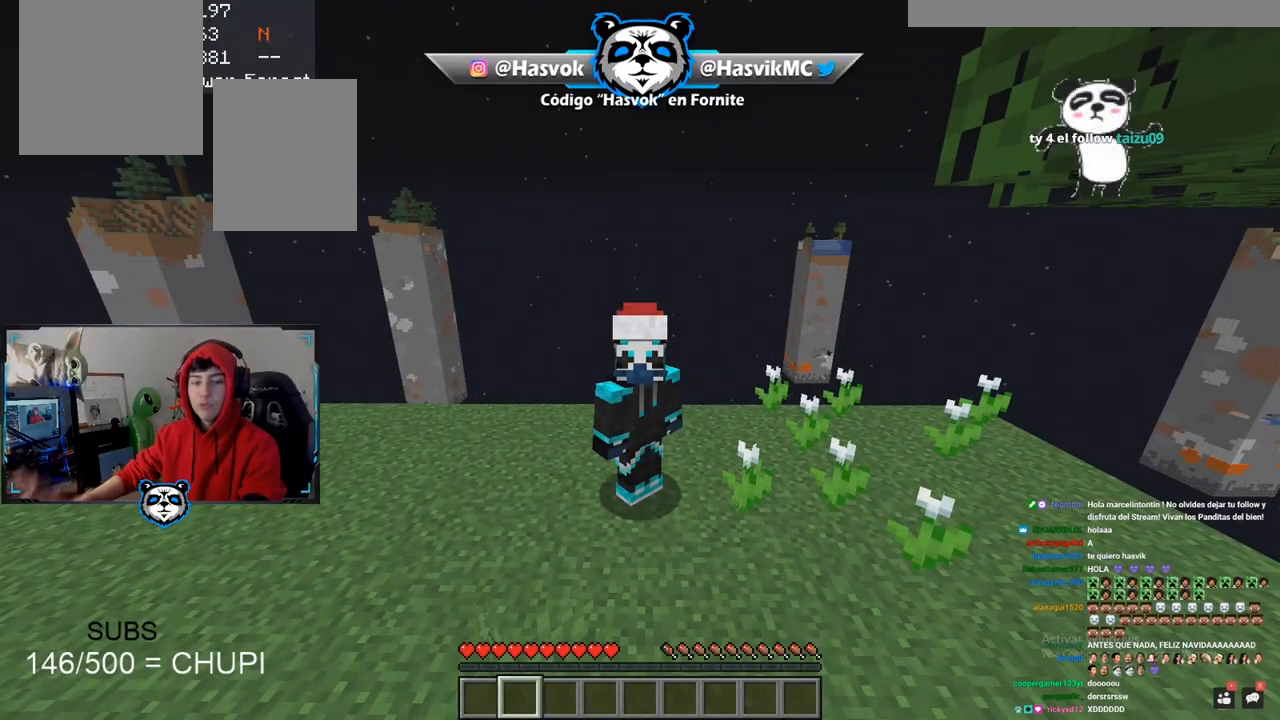
{"keys": [], "mouse": [], "events": []}
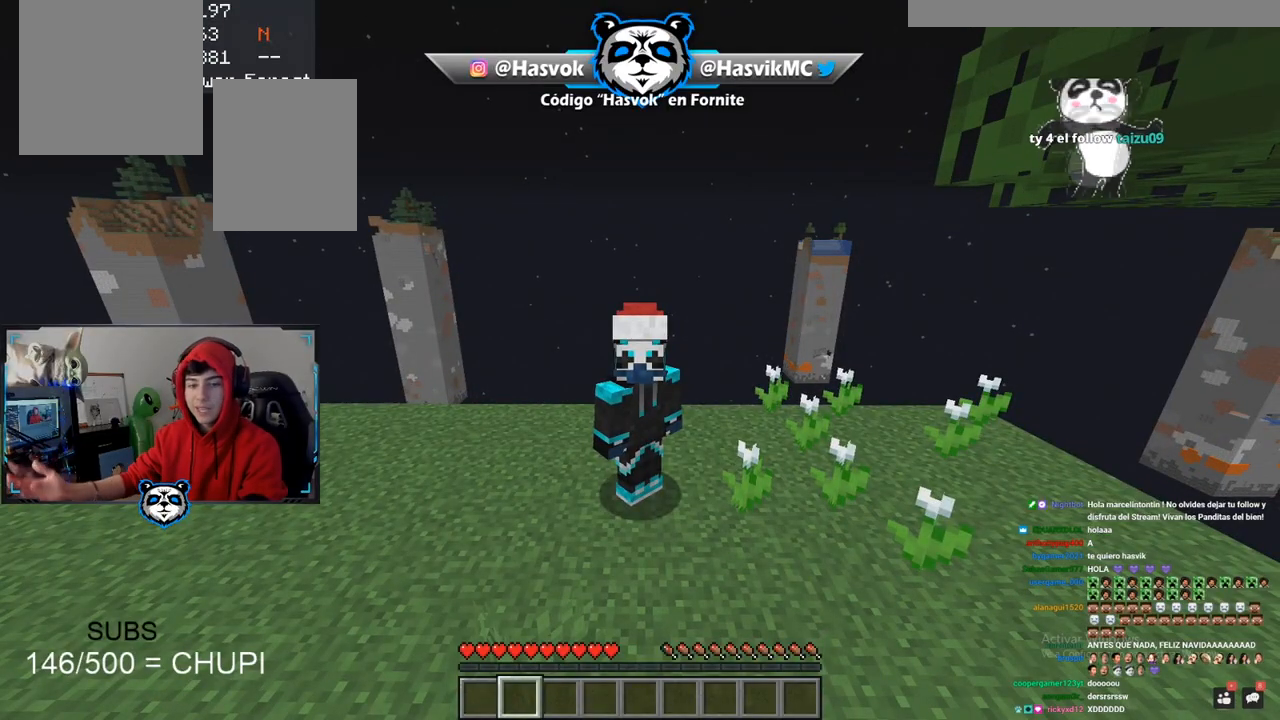
{"keys": [], "mouse": [], "events": []}
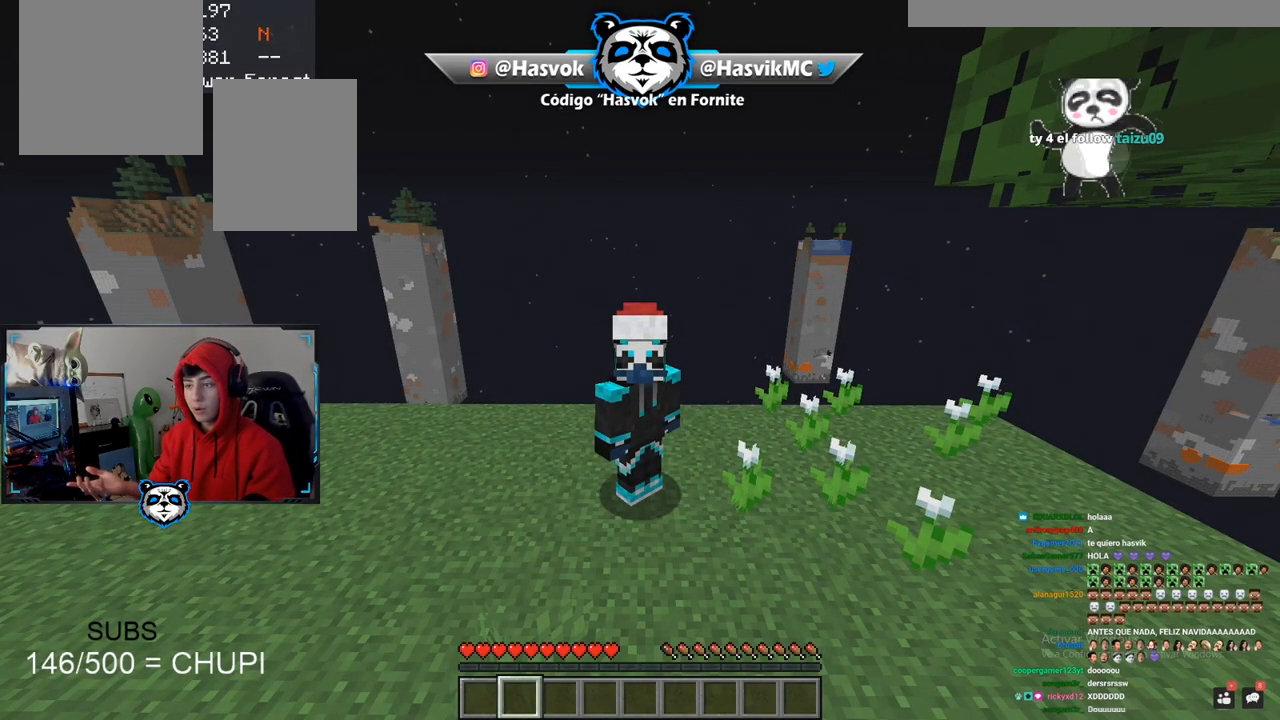
{"keys": [], "mouse": [], "events": []}
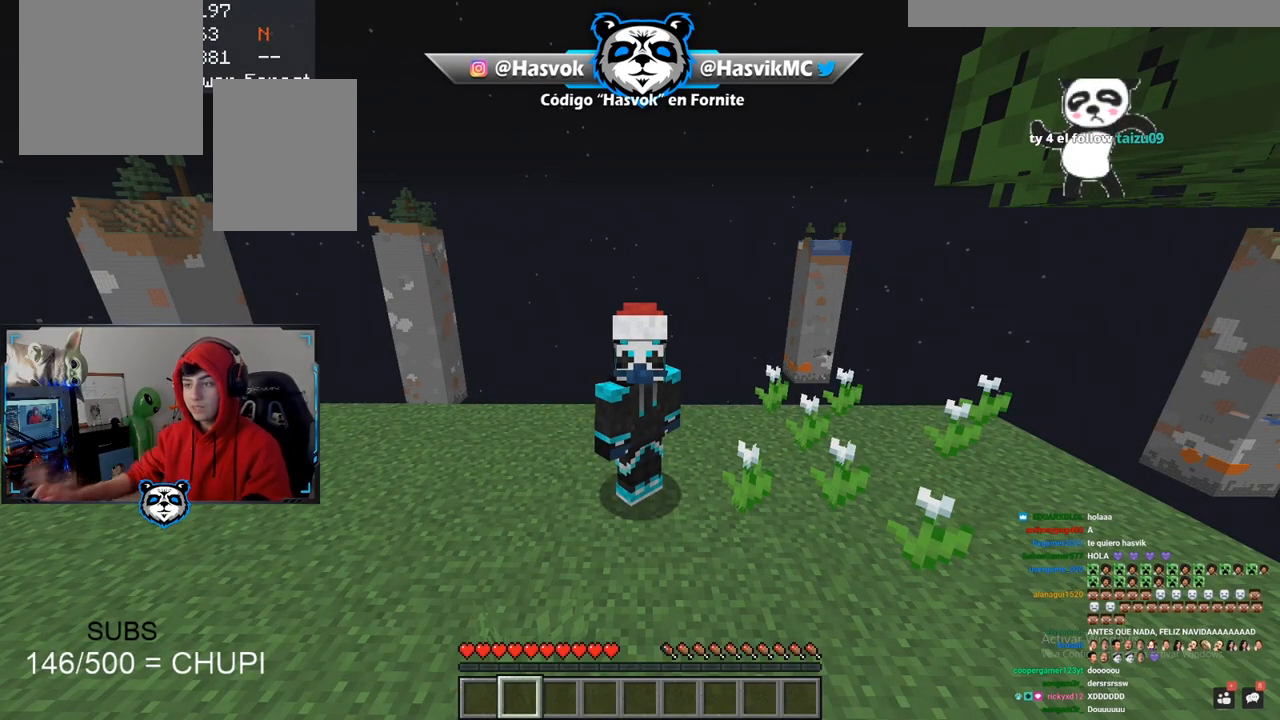
{"keys": [], "mouse": [], "events": []}
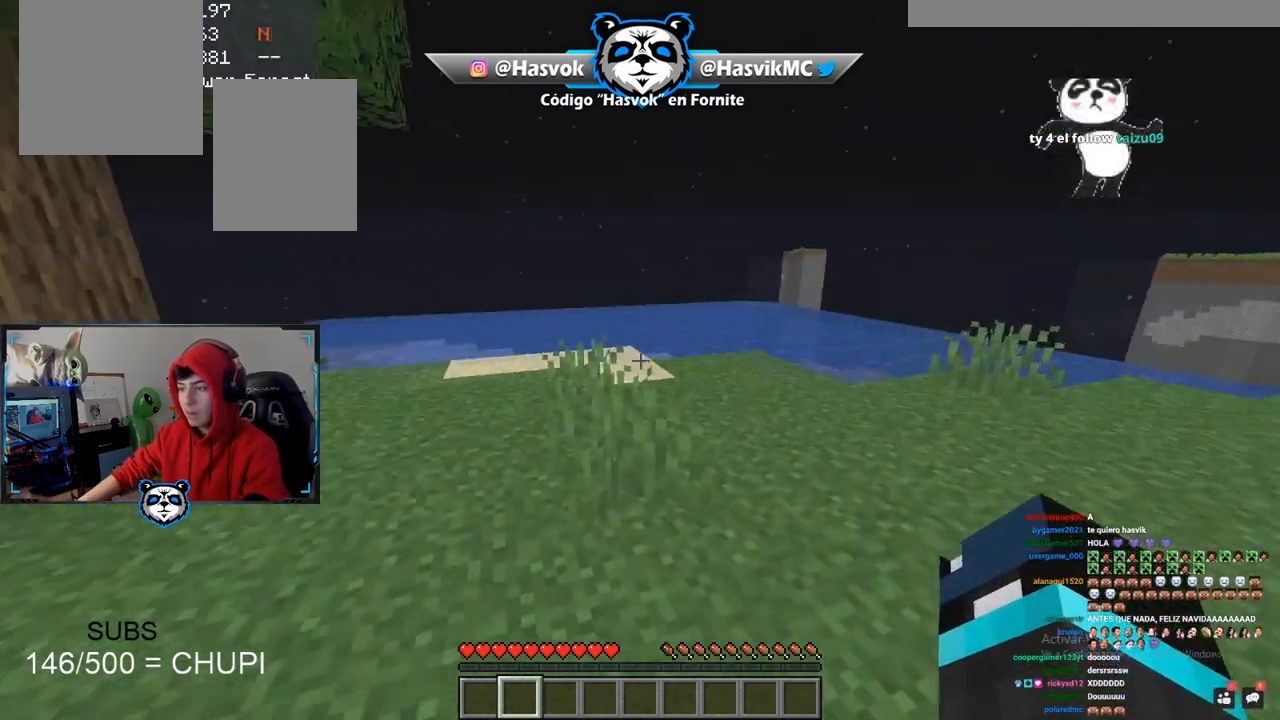
{"keys": ["w"], "mouse": ["left"], "events": [[133, "w", "down"], [167, "d", "down"], [300, "space", "down"], [467, "d", "up"], [467, "space", "up"], [484, "mouse_left", "down"]]}
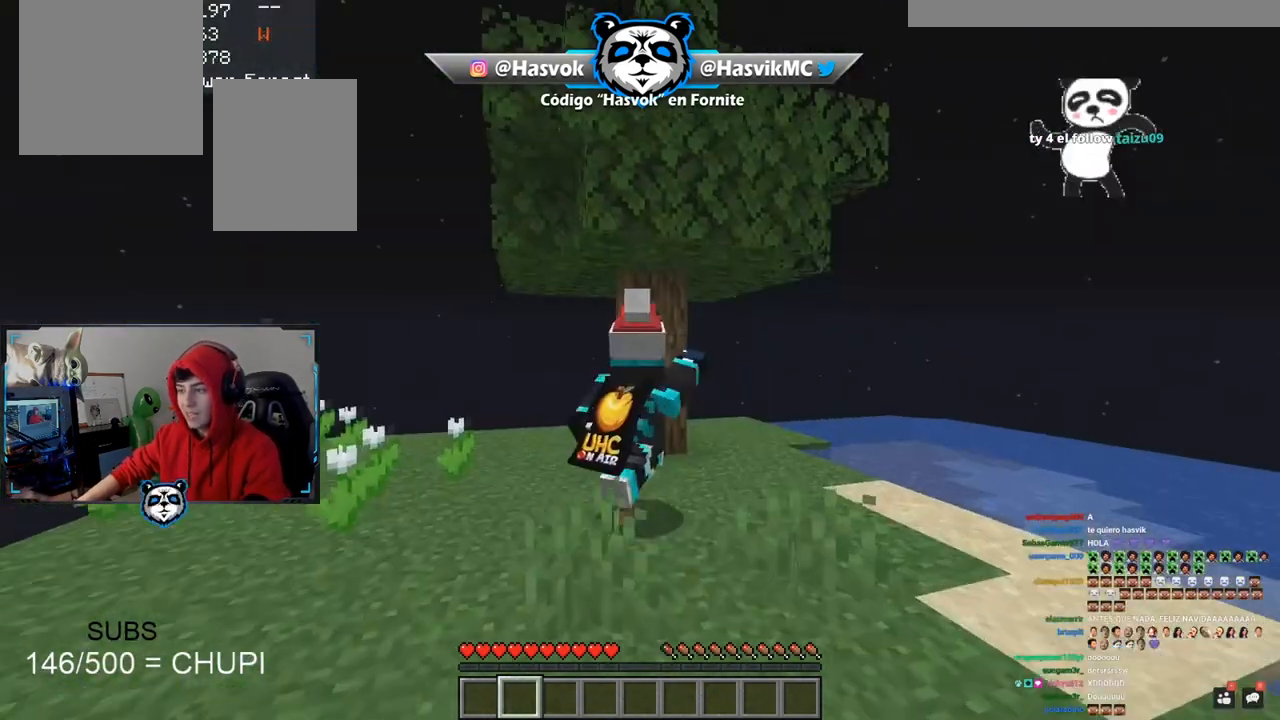
{"keys": ["d", "w"], "mouse": ["left"], "events": [[100, "w", "up"], [151, "d", "down"], [234, "w", "down"]]}
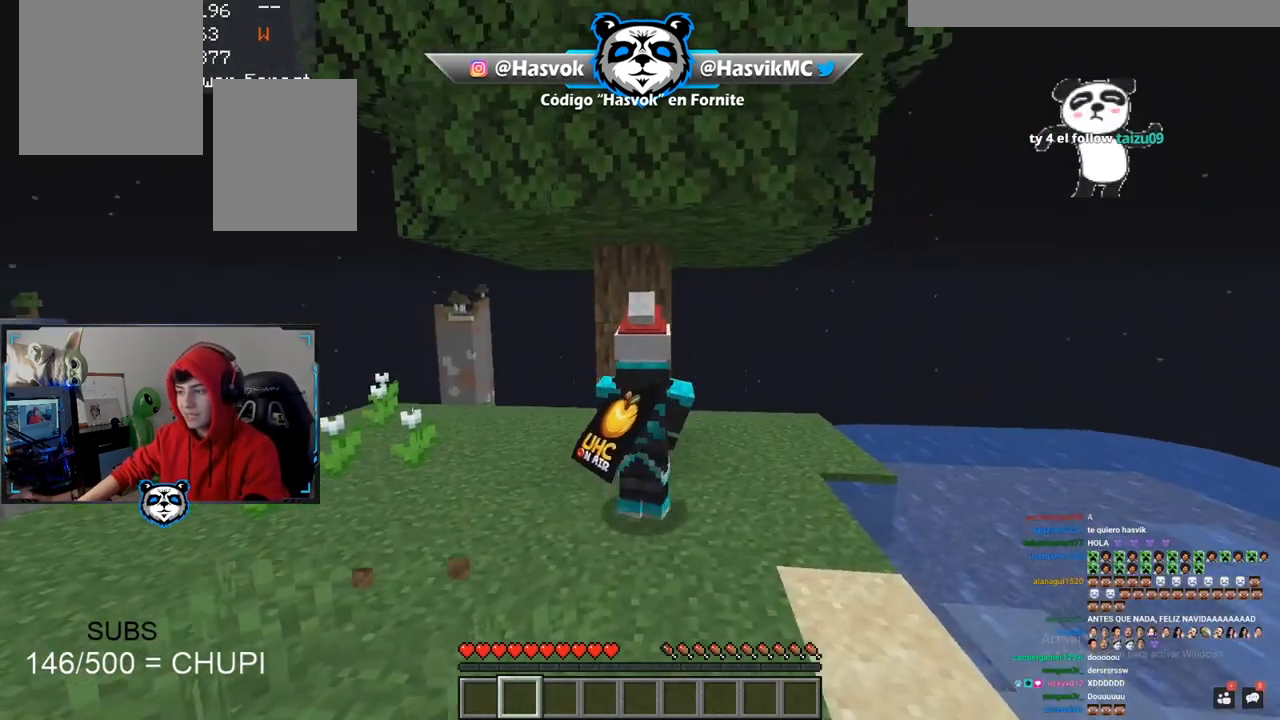
{"keys": [], "mouse": ["left"], "events": [[83, "d", "up"], [133, "w", "up"]]}
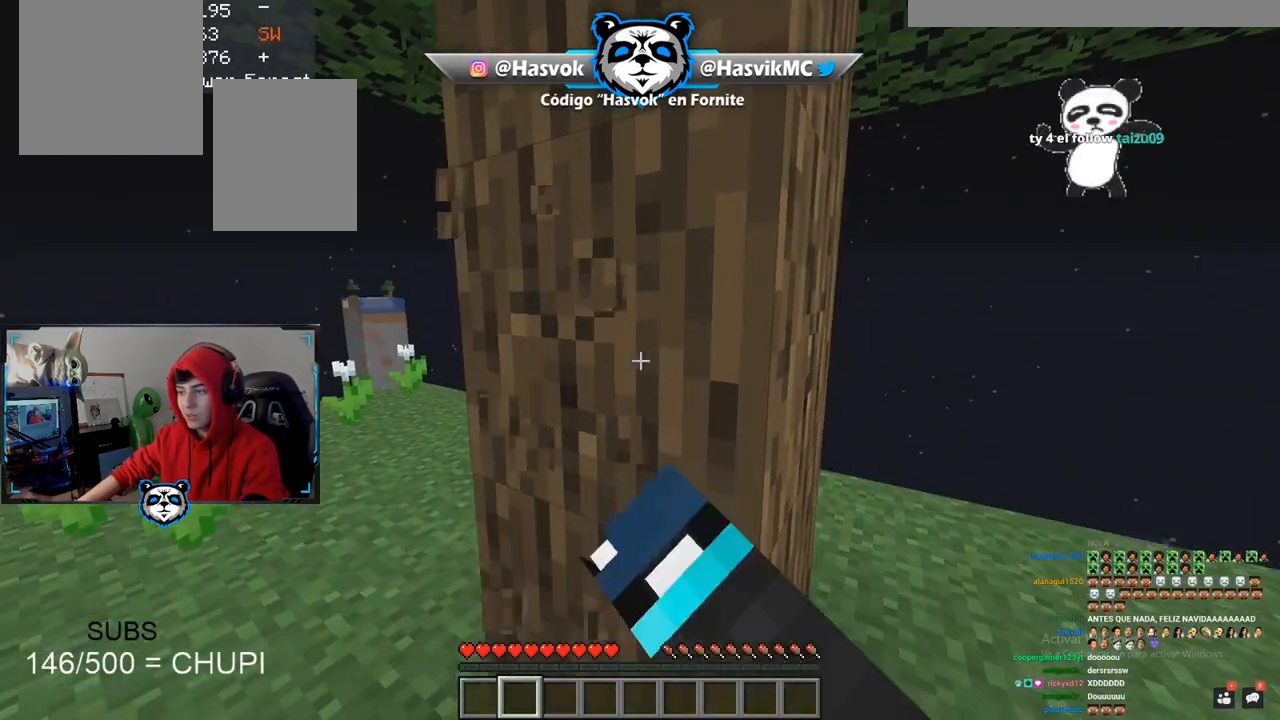
{"keys": ["d"], "mouse": ["left"], "events": [[217, "d", "down"]]}
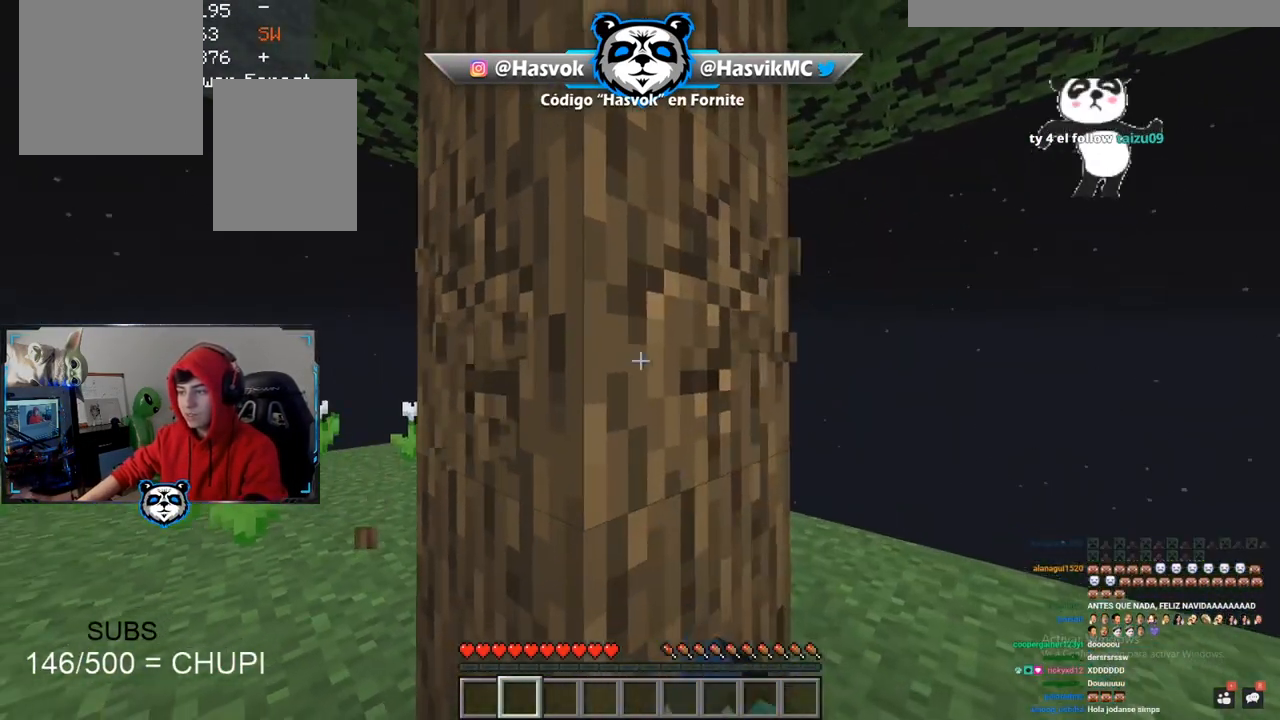
{"keys": ["d"], "mouse": ["left"], "events": []}
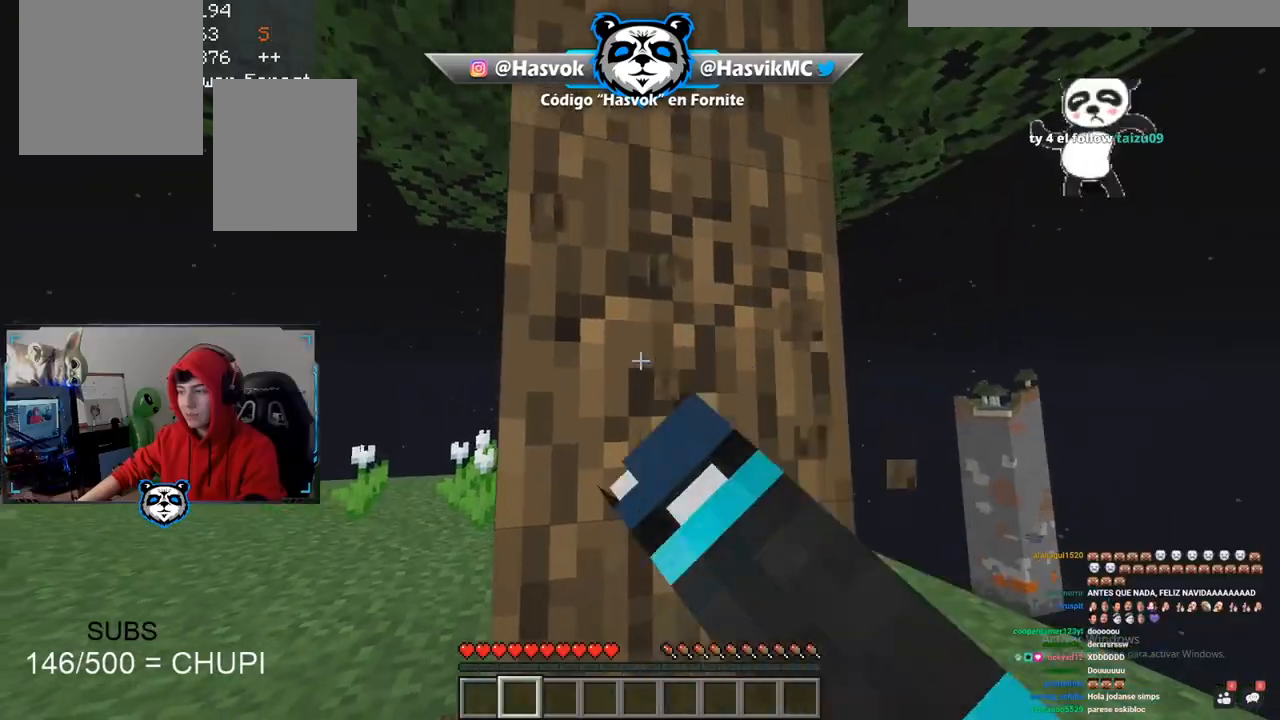
{"keys": [], "mouse": ["left"], "events": [[317, "d", "up"]]}
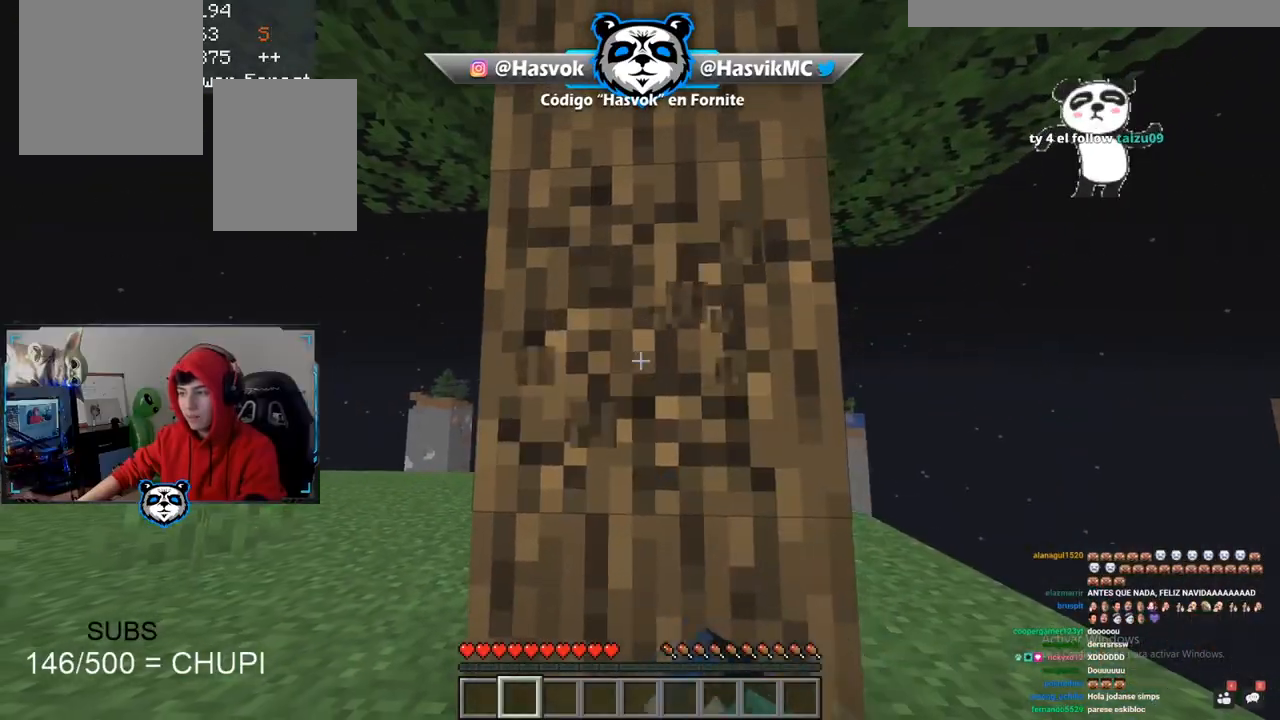
{"keys": [], "mouse": [], "events": [[84, "mouse_left", "up"]]}
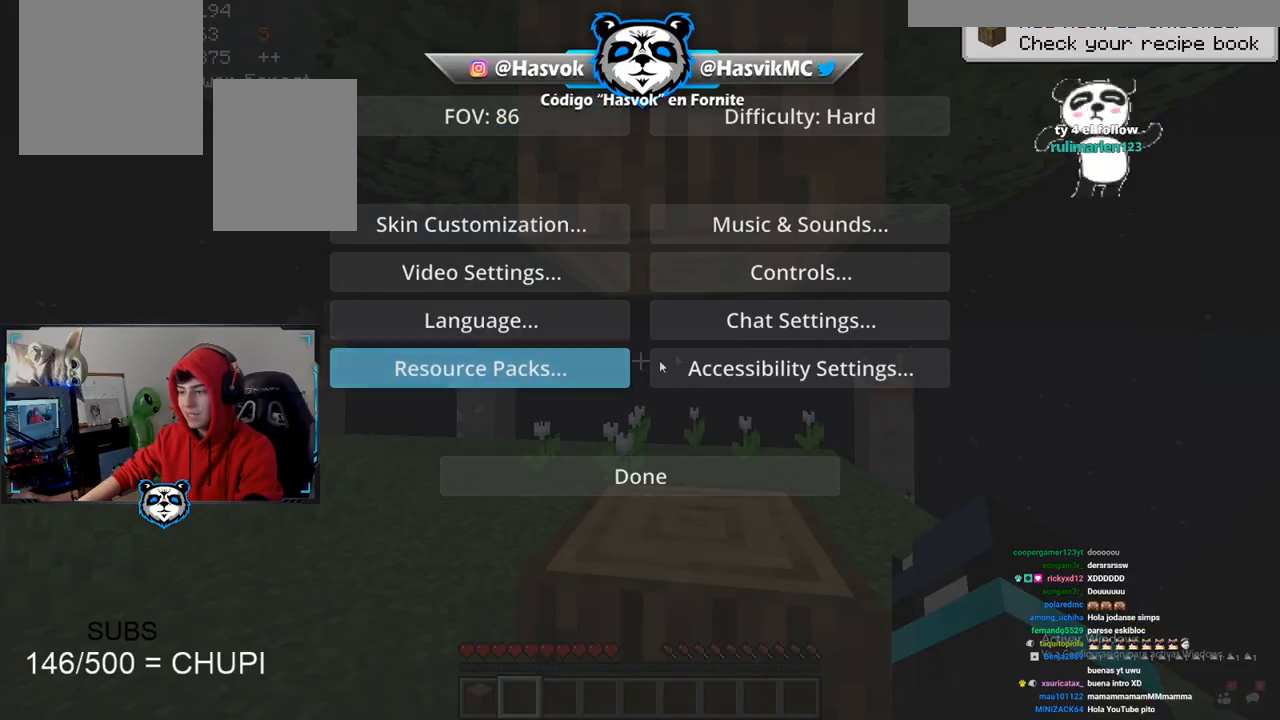
{"keys": [], "mouse": [], "events": []}
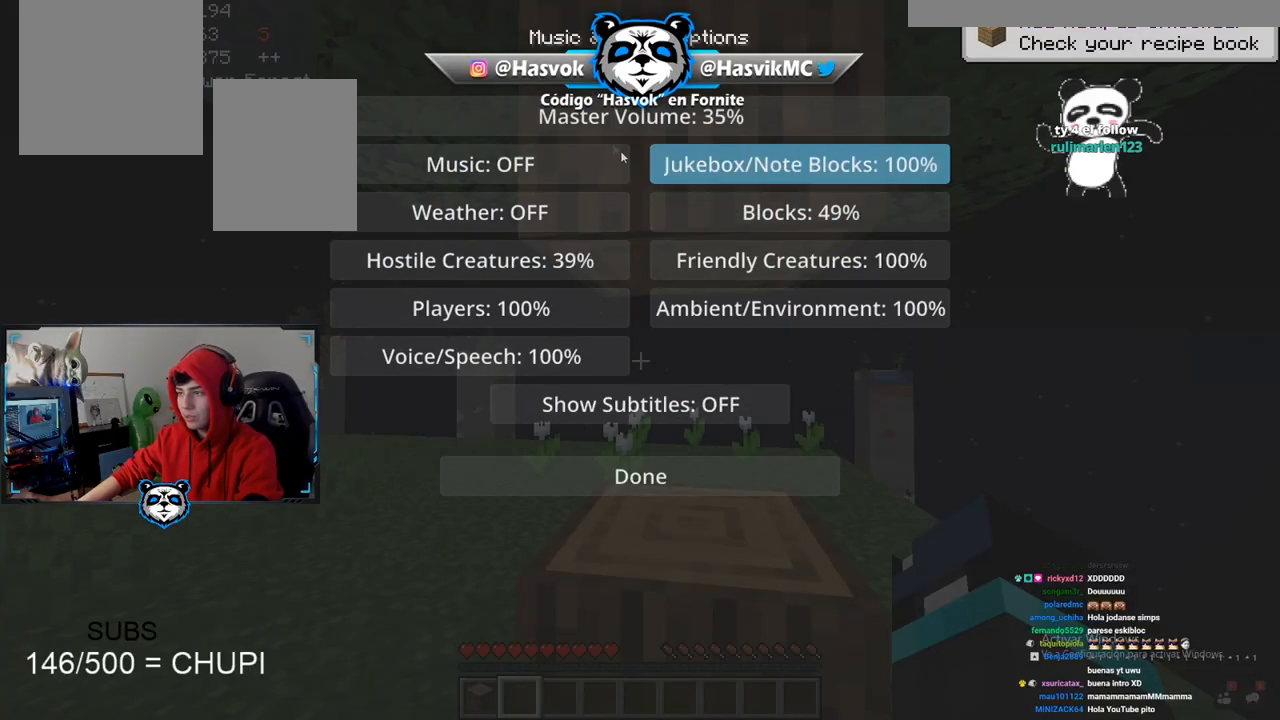
{"keys": [], "mouse": [], "events": []}
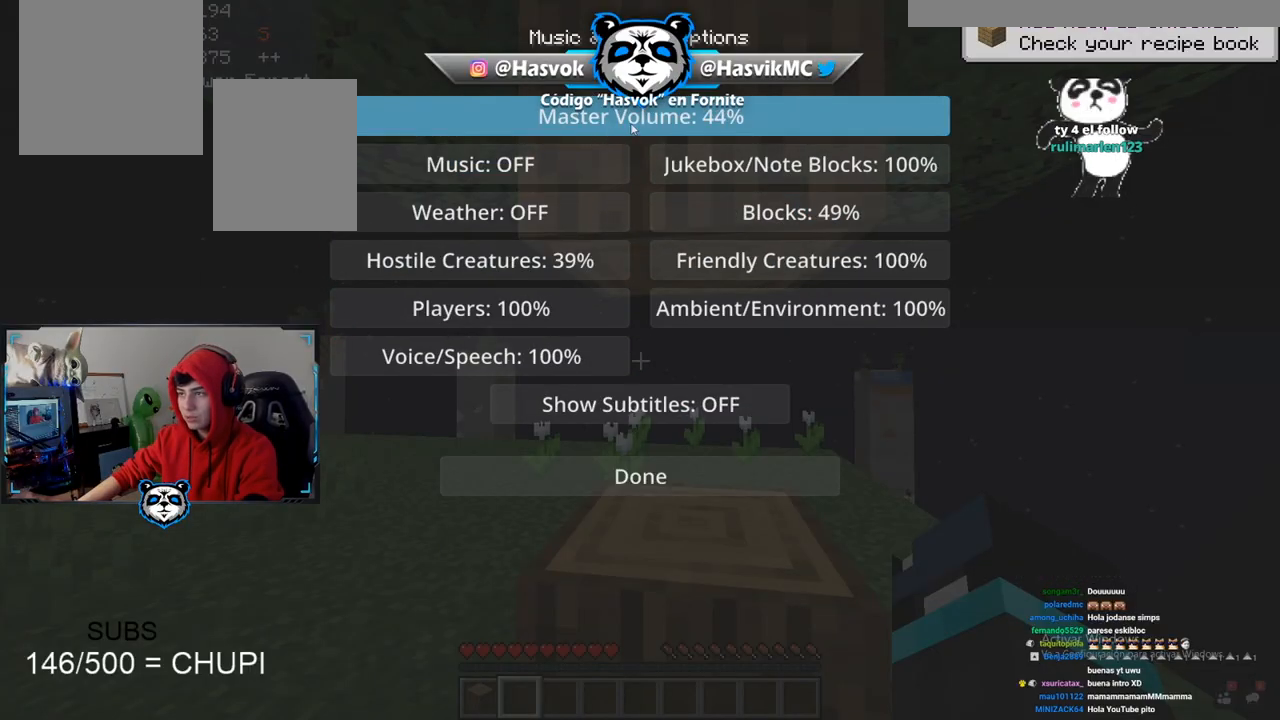
{"keys": [], "mouse": [], "events": []}
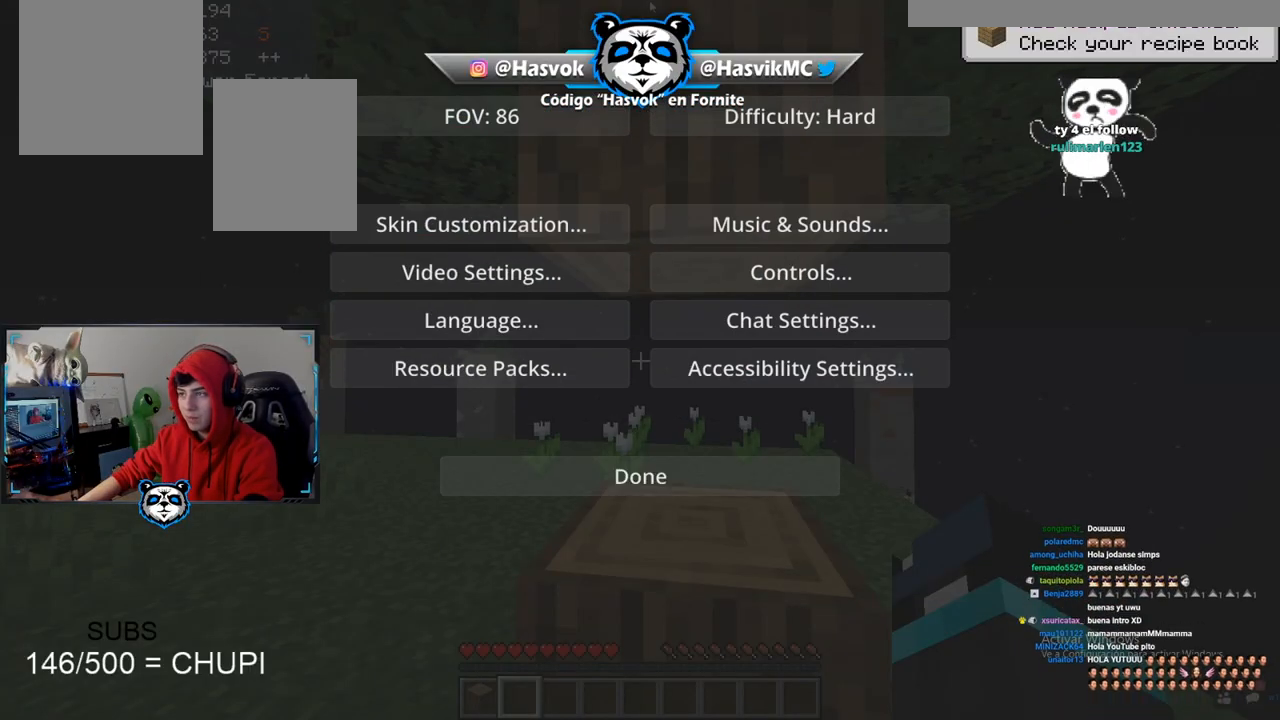
{"keys": [], "mouse": [], "events": []}
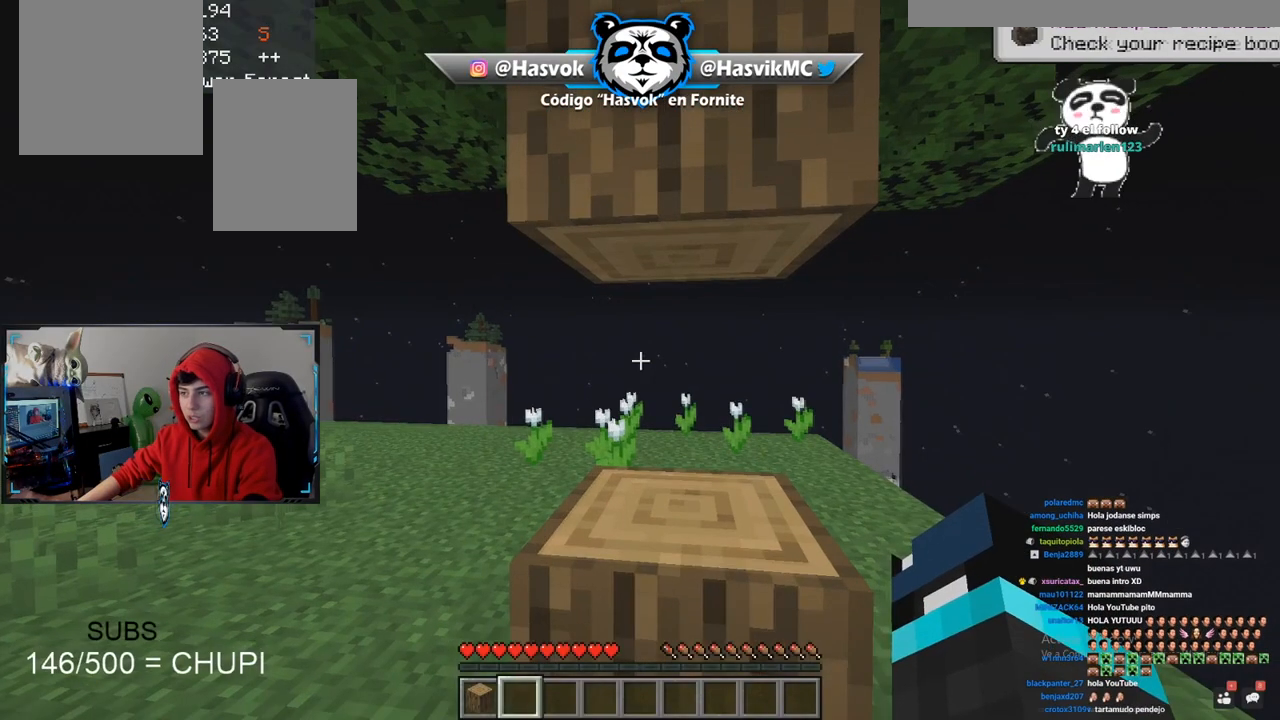
{"keys": [], "mouse": ["left"], "events": [[116, "mouse_left", "down"]]}
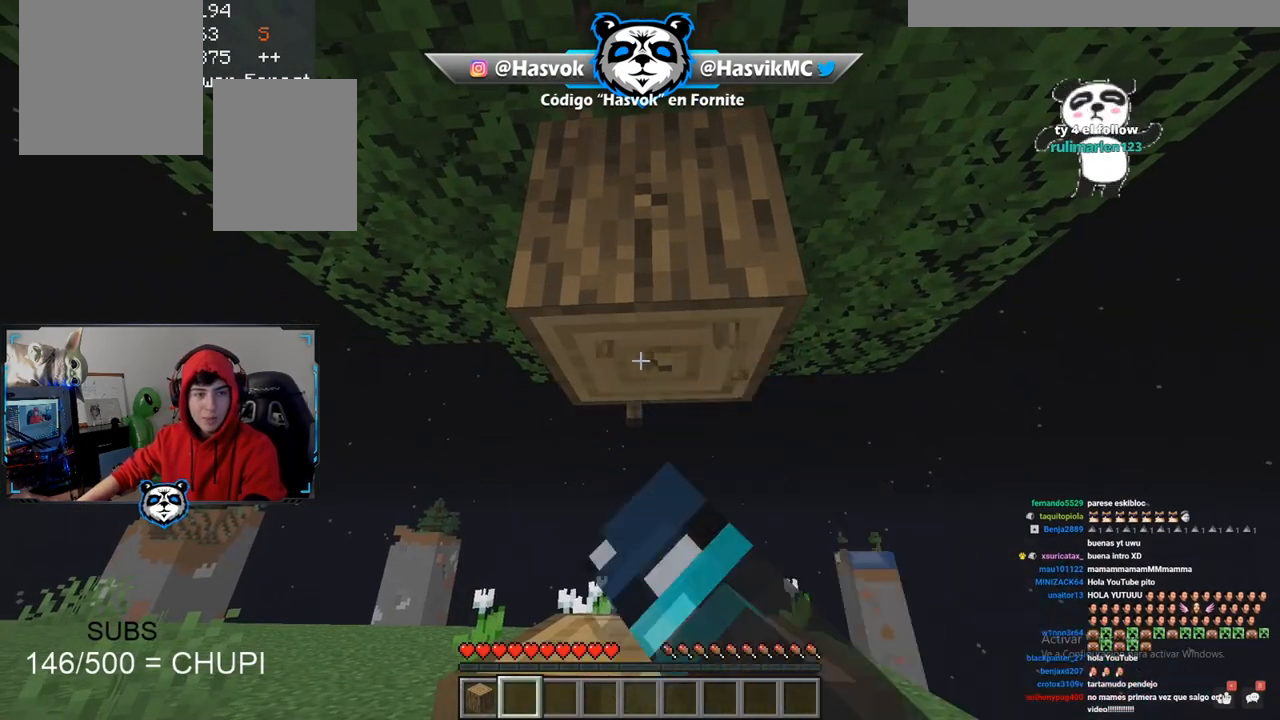
{"keys": [], "mouse": ["left"], "events": []}
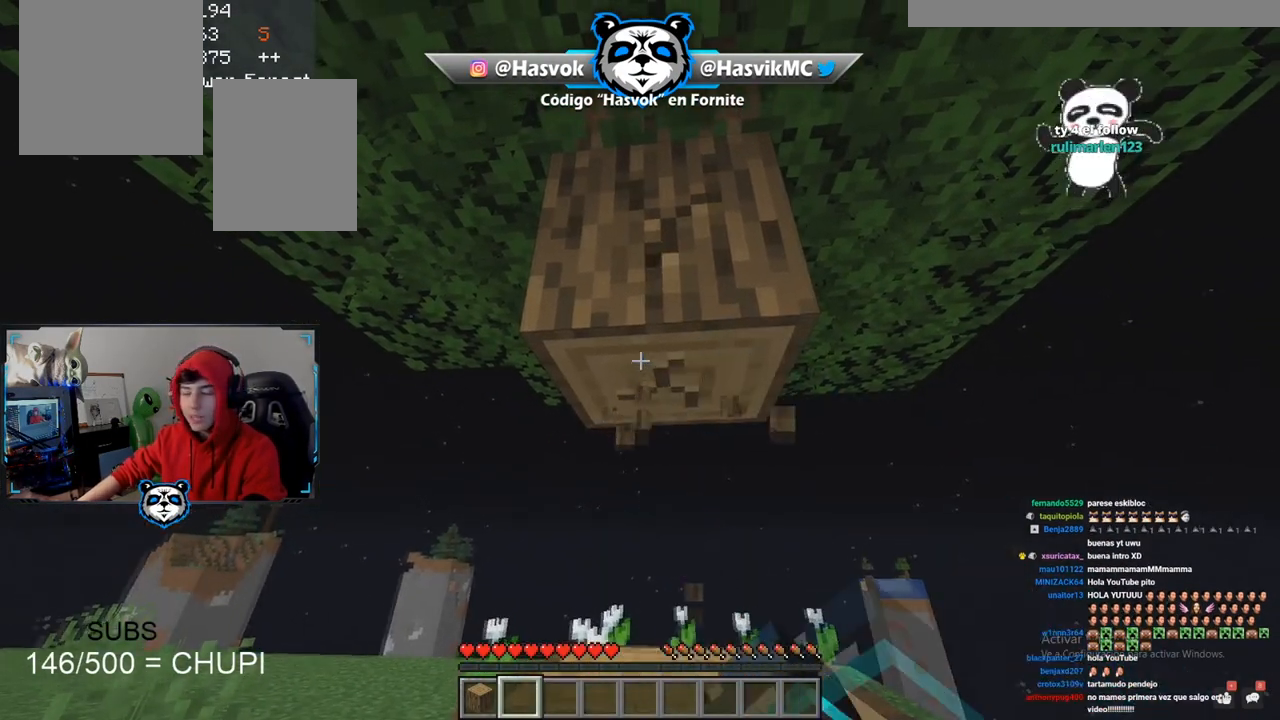
{"keys": [], "mouse": ["left"], "events": []}
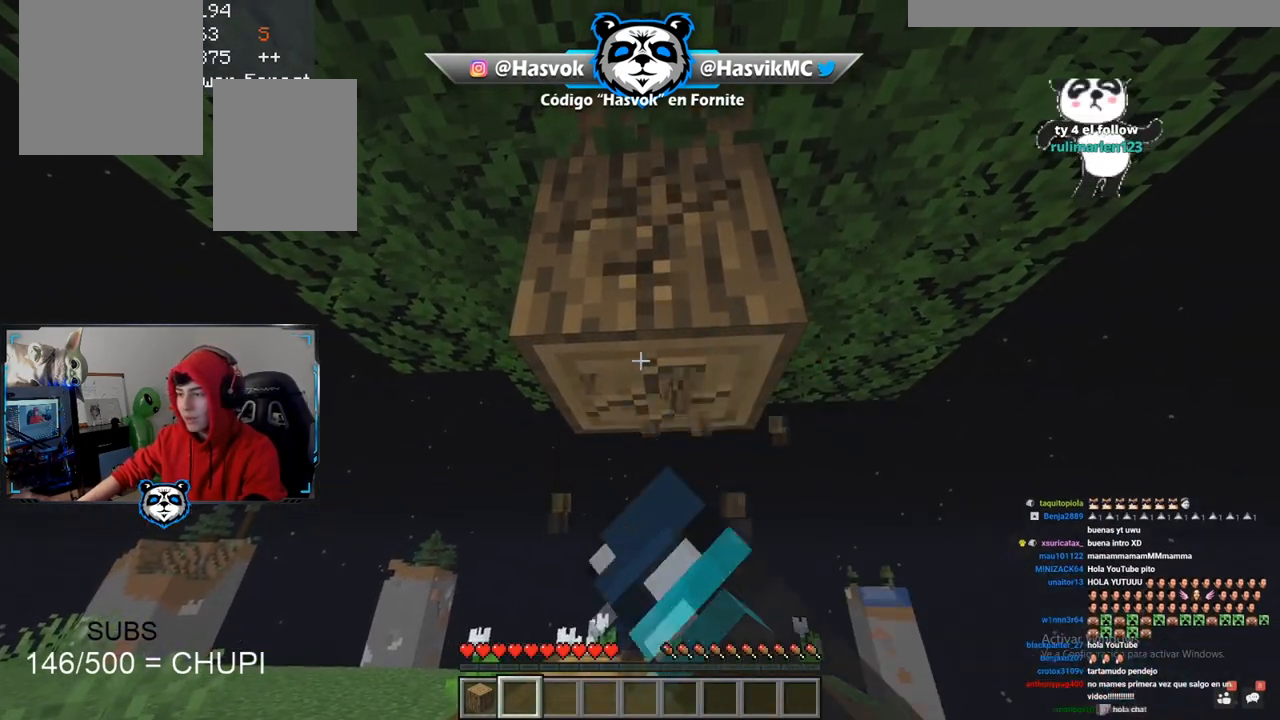
{"keys": [], "mouse": ["left"], "events": []}
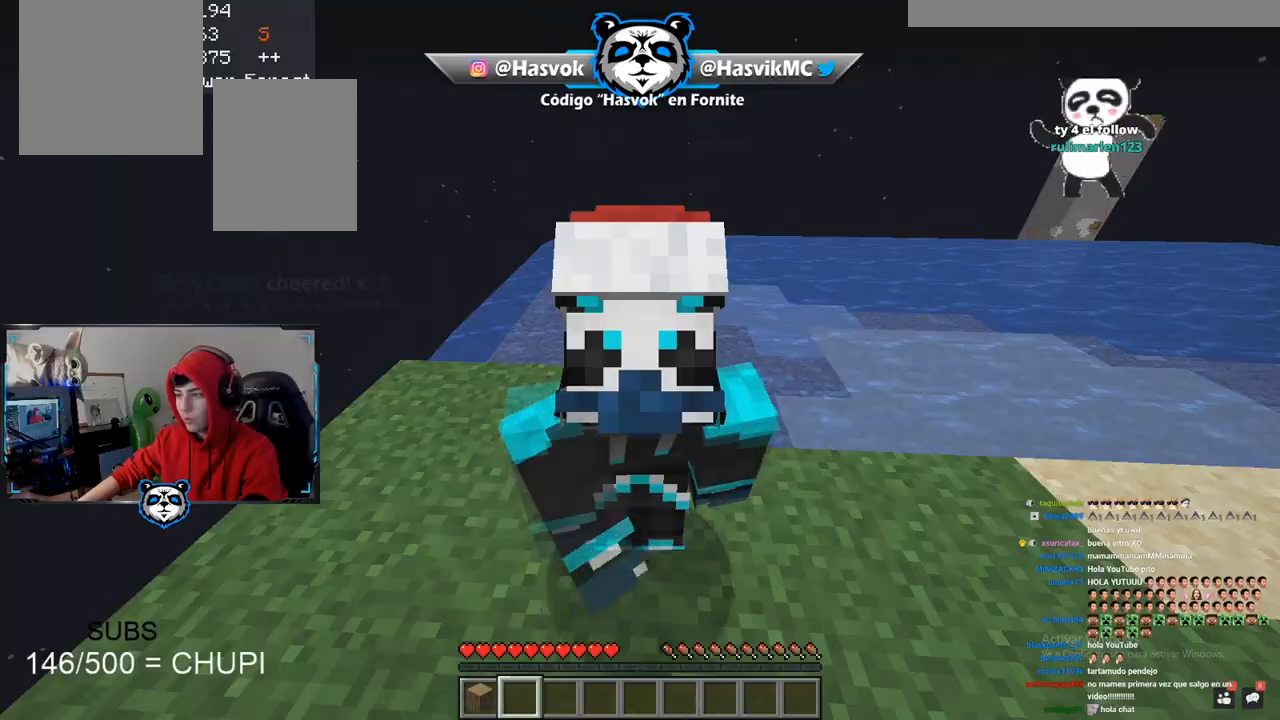
{"keys": ["w"], "mouse": ["left"], "events": [[383, "w", "down"]]}
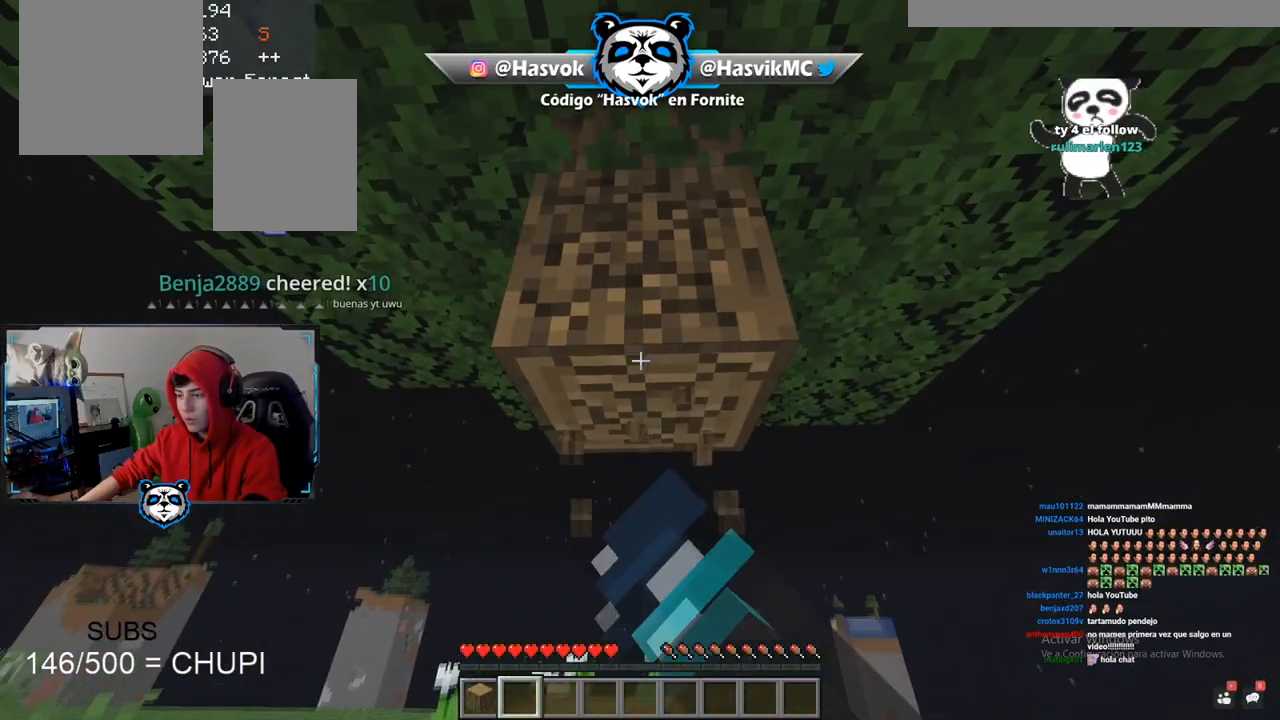
{"keys": ["w"], "mouse": ["left"], "events": []}
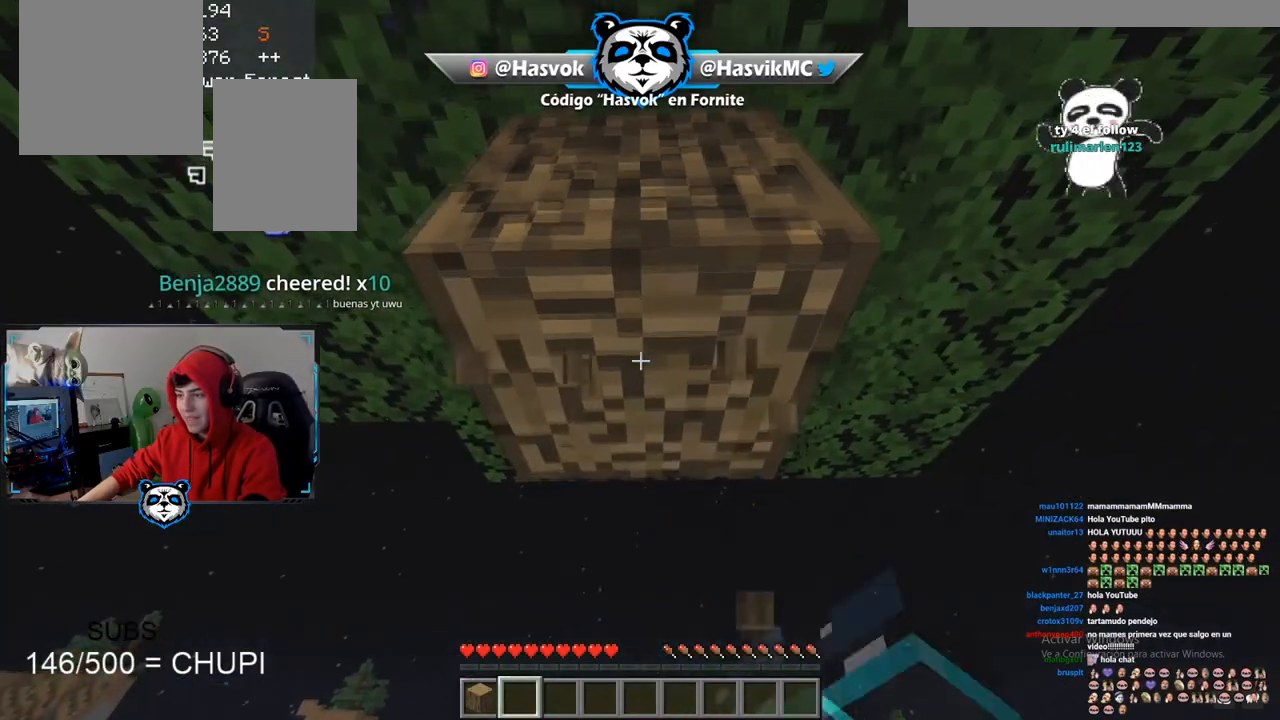
{"keys": ["space", "w"], "mouse": [], "events": [[300, "space", "down"], [350, "mouse_left", "up"]]}